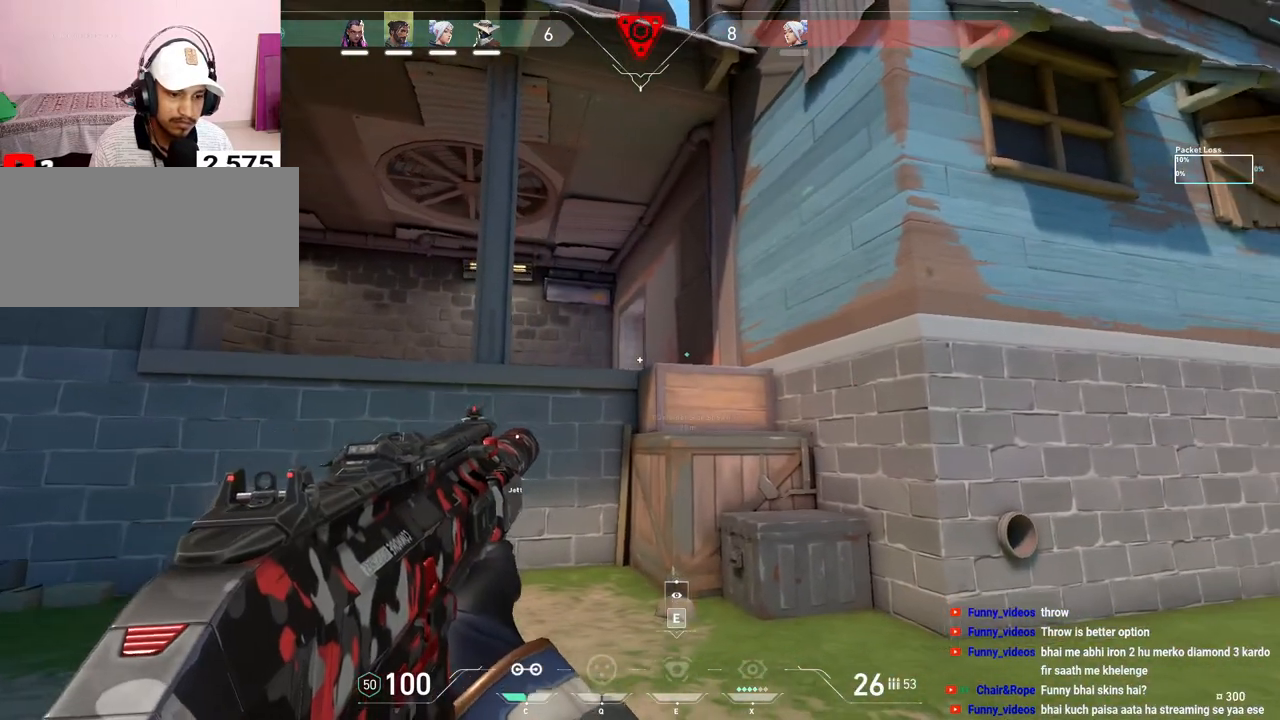
Gameplay with keyboard and mouse; each line is a JSON object with the keys and mouse buttons held at the frame after it. "events" lists presses ("down") and releases ("up") of "a", "ctrl", "d", "e", "f", "q", "r", "s", "shift", "space", "tab", "w", "mouse_left", "mouse_wheel", "mouse_right", "mouse_mb4" and "mouse_mb5" between this image and that frame as [ms after this image, input, new state], when the widget could be followed in between. "mouse_left", "mouse_wheel", "mouse_right", "mouse_mb4", "mouse_mb5" = the "left", "wheel", "right", "mb4", "mb5" buttons of the "mouse" list. No other keys are recorded. "wheel" means that the mouse wheel is clicked or scrolled. Mouse movement is not recorded.
{"keys": ["a"], "mouse": [], "events": []}
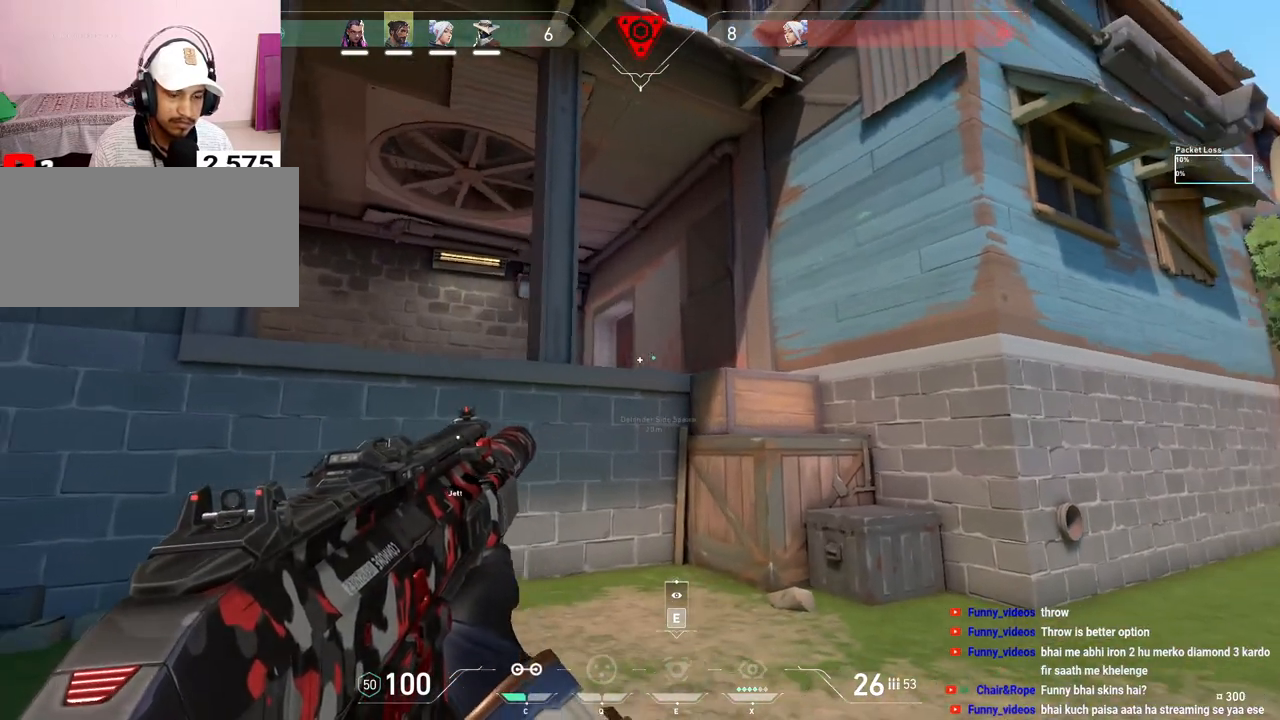
{"keys": ["a"], "mouse": [], "events": [[233, "a", "up"], [250, "d", "down"], [450, "a", "down"], [450, "d", "up"]]}
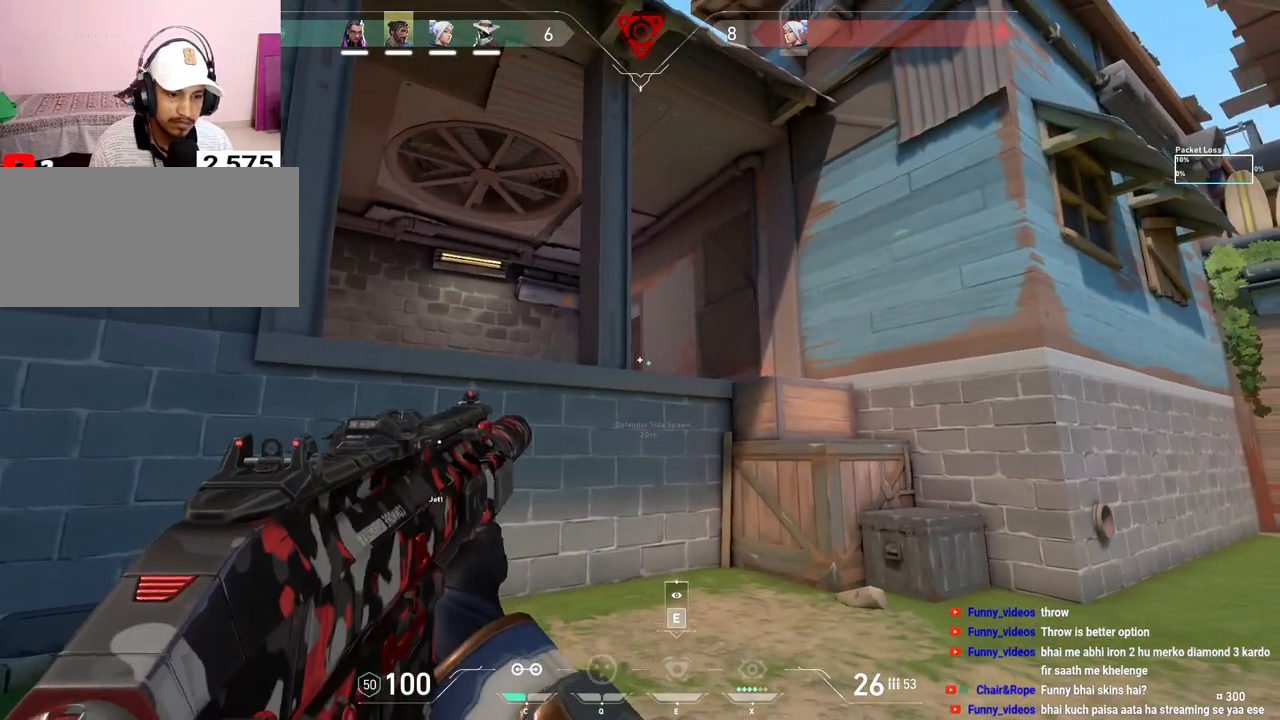
{"keys": ["d"], "mouse": [], "events": [[117, "a", "up"], [150, "d", "down"], [317, "a", "down"], [333, "d", "up"], [433, "a", "up"], [467, "d", "down"]]}
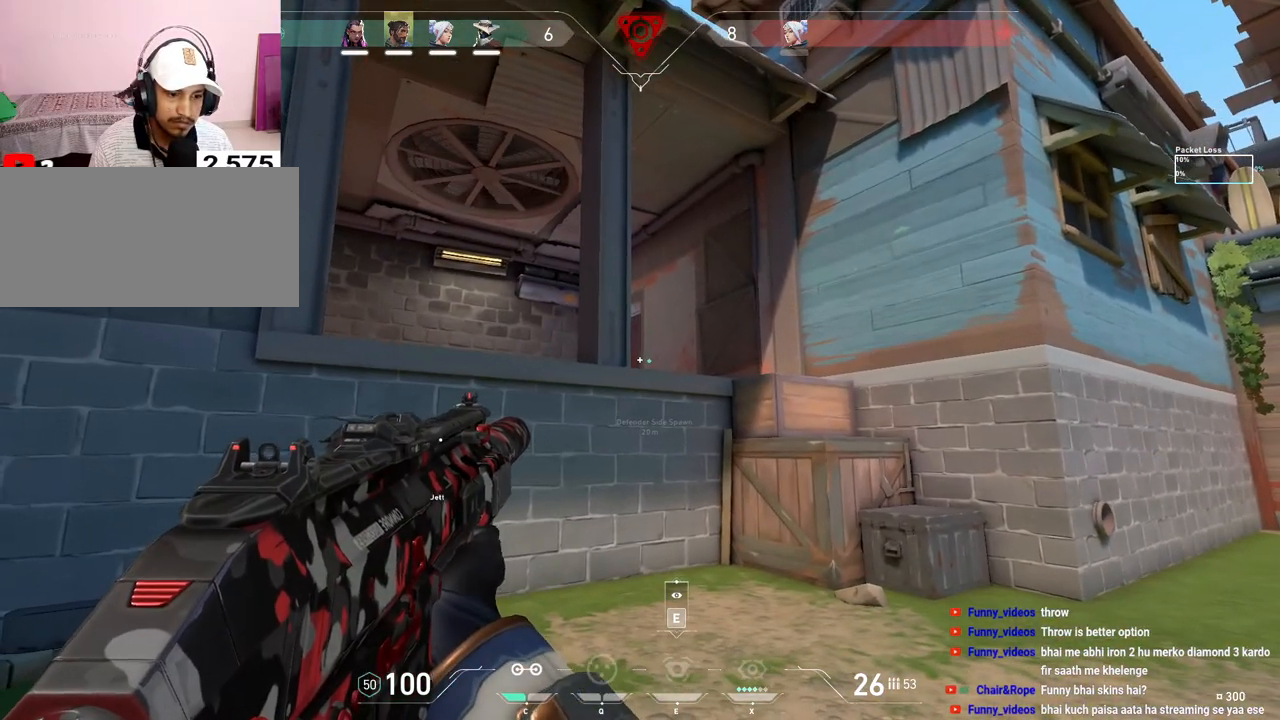
{"keys": [], "mouse": [], "events": [[50, "a", "down"], [67, "d", "up"], [233, "a", "up"], [250, "d", "down"], [400, "a", "down"], [400, "d", "up"], [500, "a", "up"]]}
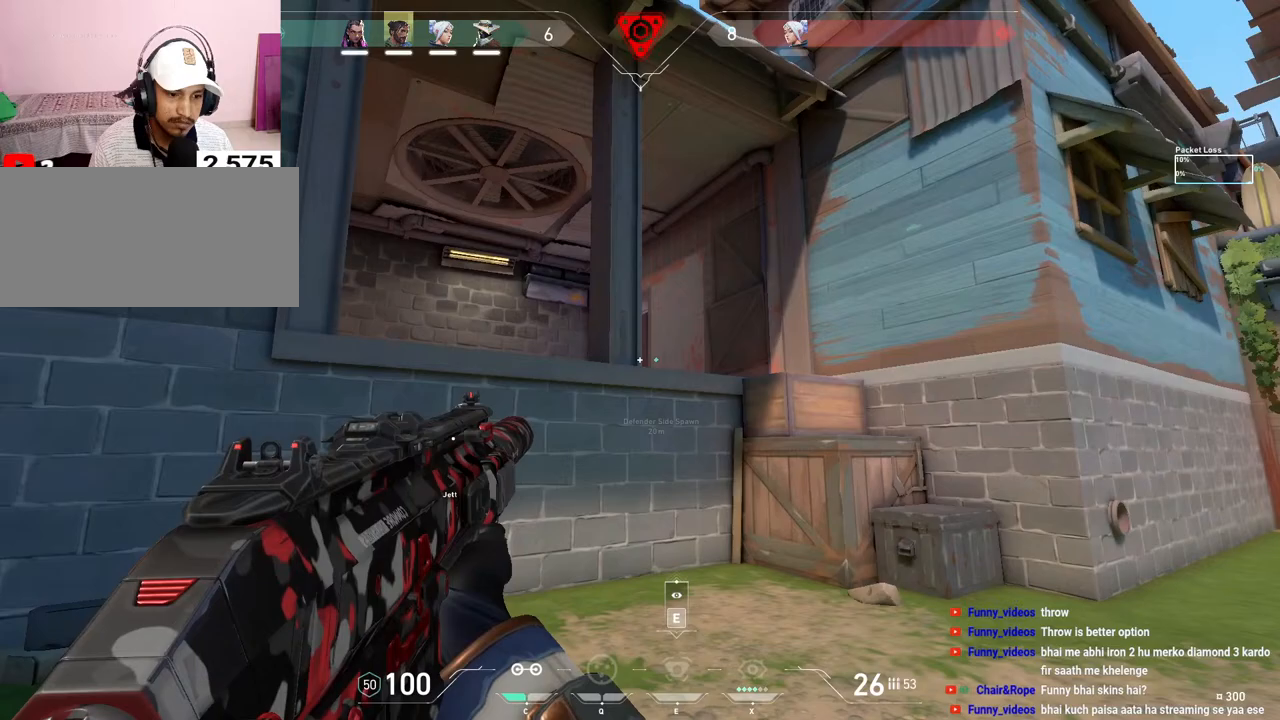
{"keys": [], "mouse": [], "events": [[17, "d", "down"], [117, "d", "up"], [267, "mouse_left", "down"], [433, "mouse_left", "up"]]}
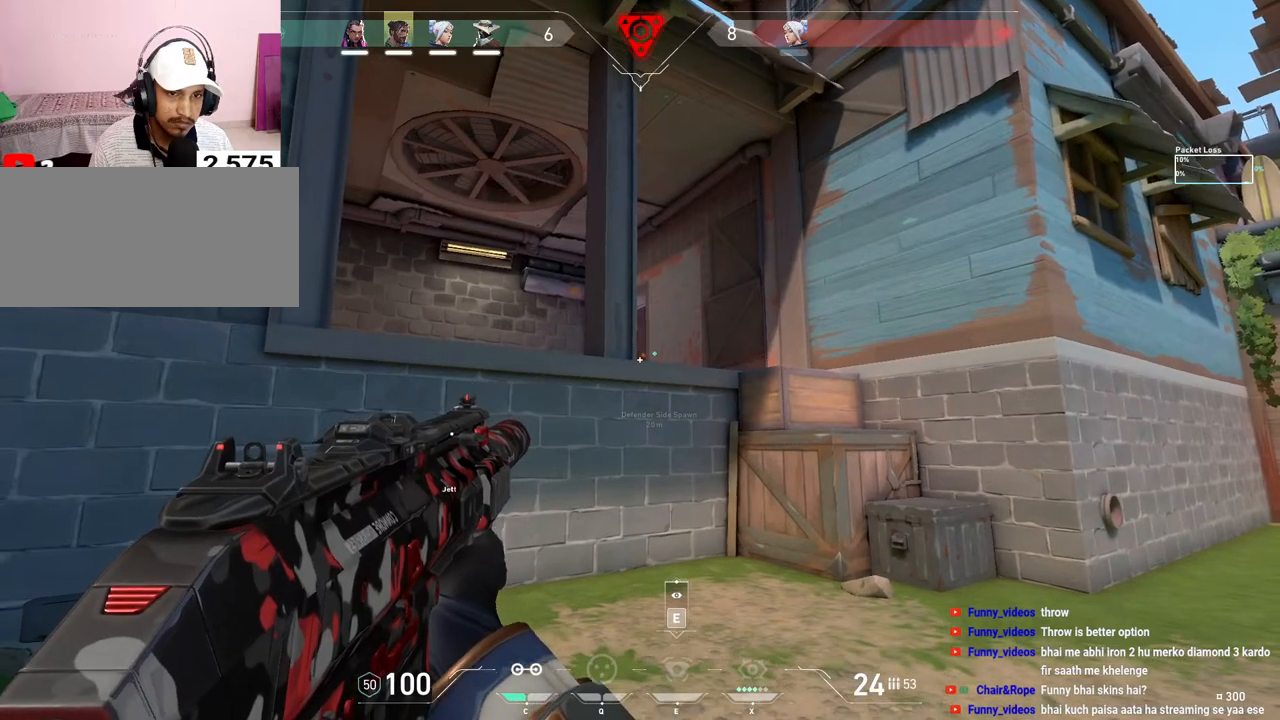
{"keys": ["w"], "mouse": [], "events": [[33, "mouse_left", "down"], [167, "d", "down"], [217, "mouse_left", "up"], [417, "w", "down"], [433, "d", "up"]]}
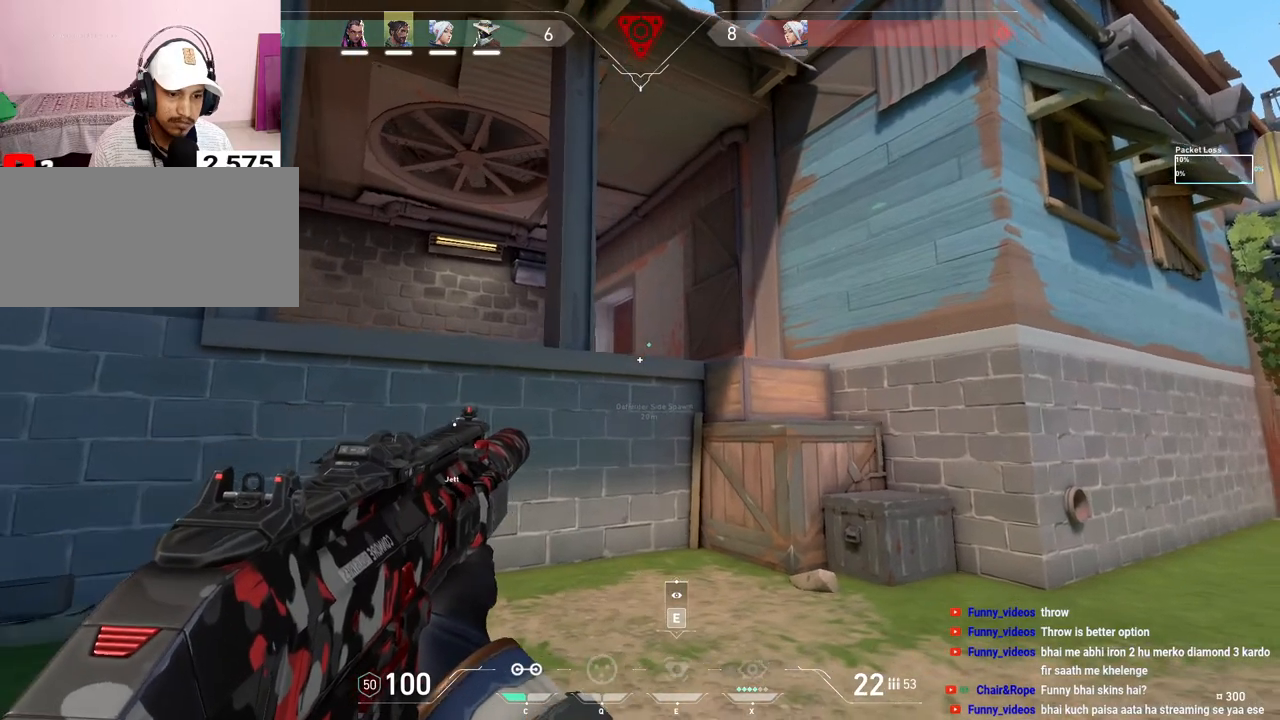
{"keys": ["d", "w"], "mouse": [], "events": [[200, "d", "down"]]}
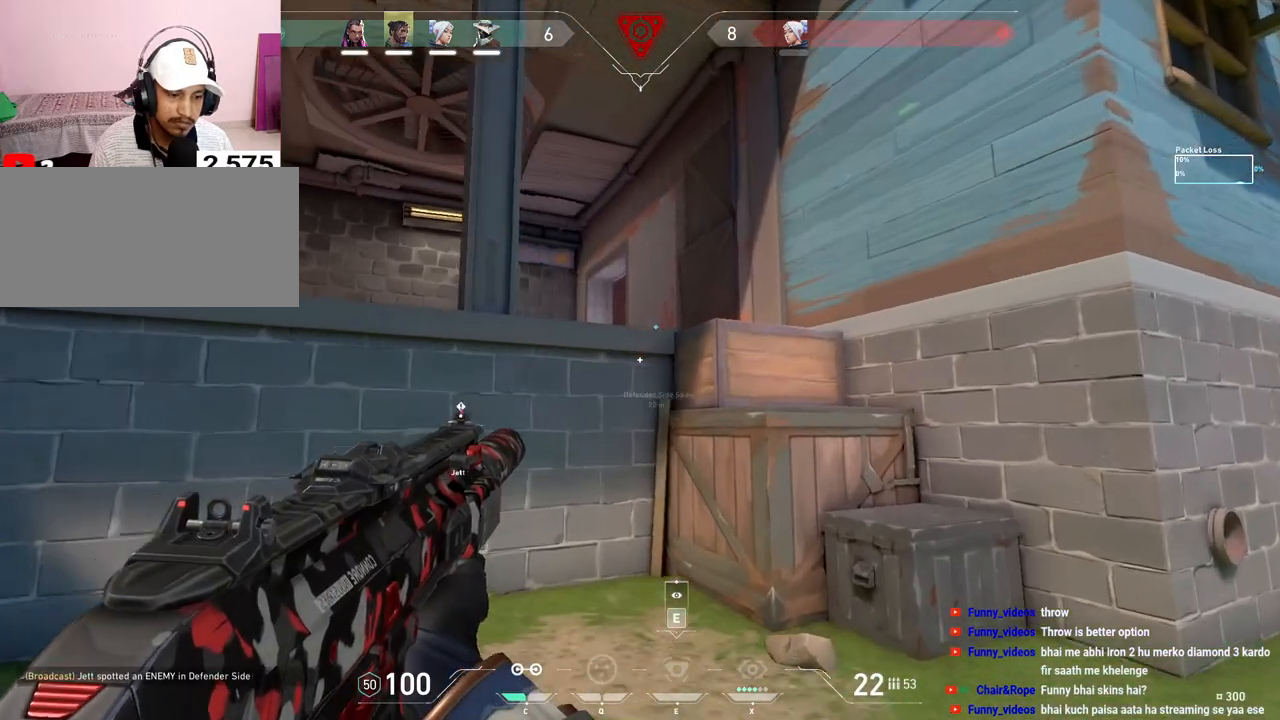
{"keys": ["d", "space"], "mouse": [], "events": [[167, "d", "up"], [400, "space", "down"], [417, "d", "down"], [467, "w", "up"]]}
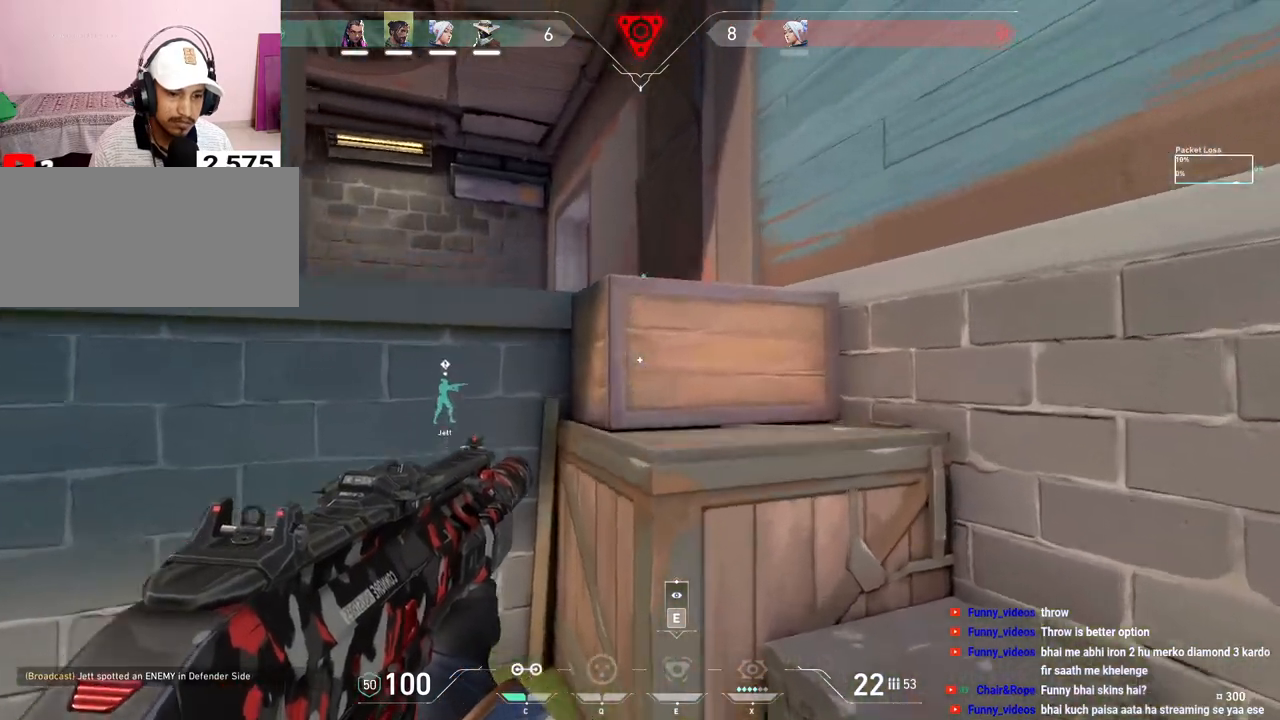
{"keys": ["d", "space", "w"], "mouse": [], "events": [[50, "space", "up"], [367, "w", "down"], [467, "space", "down"]]}
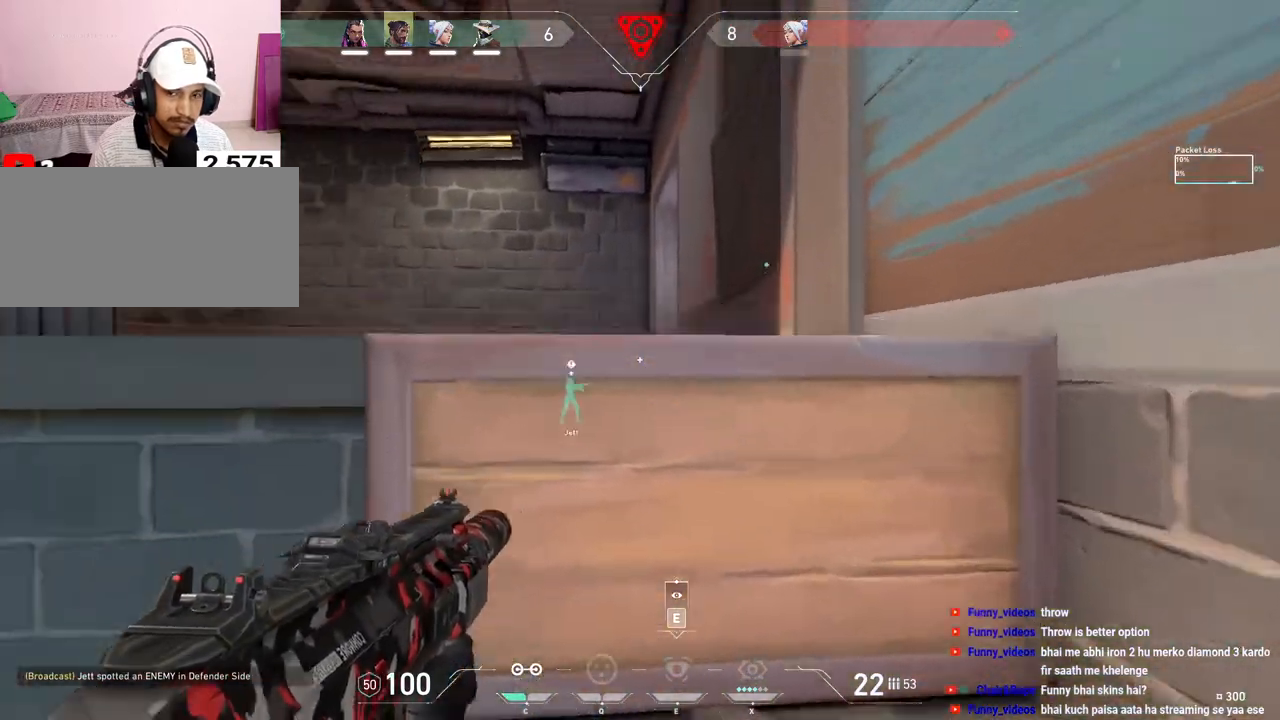
{"keys": ["space", "w"], "mouse": [], "events": [[50, "d", "up"], [117, "a", "down"], [117, "space", "up"], [350, "a", "up"], [483, "space", "down"]]}
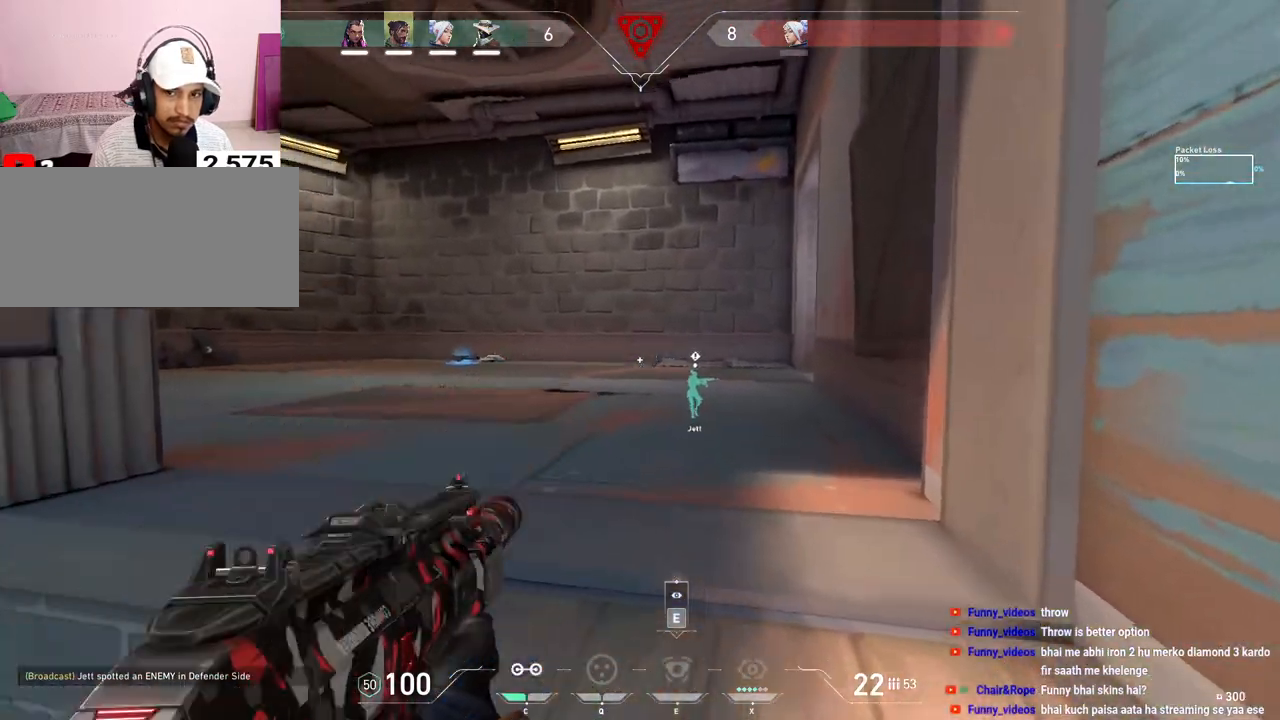
{"keys": ["w"], "mouse": [], "events": [[50, "d", "down"], [133, "space", "up"], [183, "d", "up"]]}
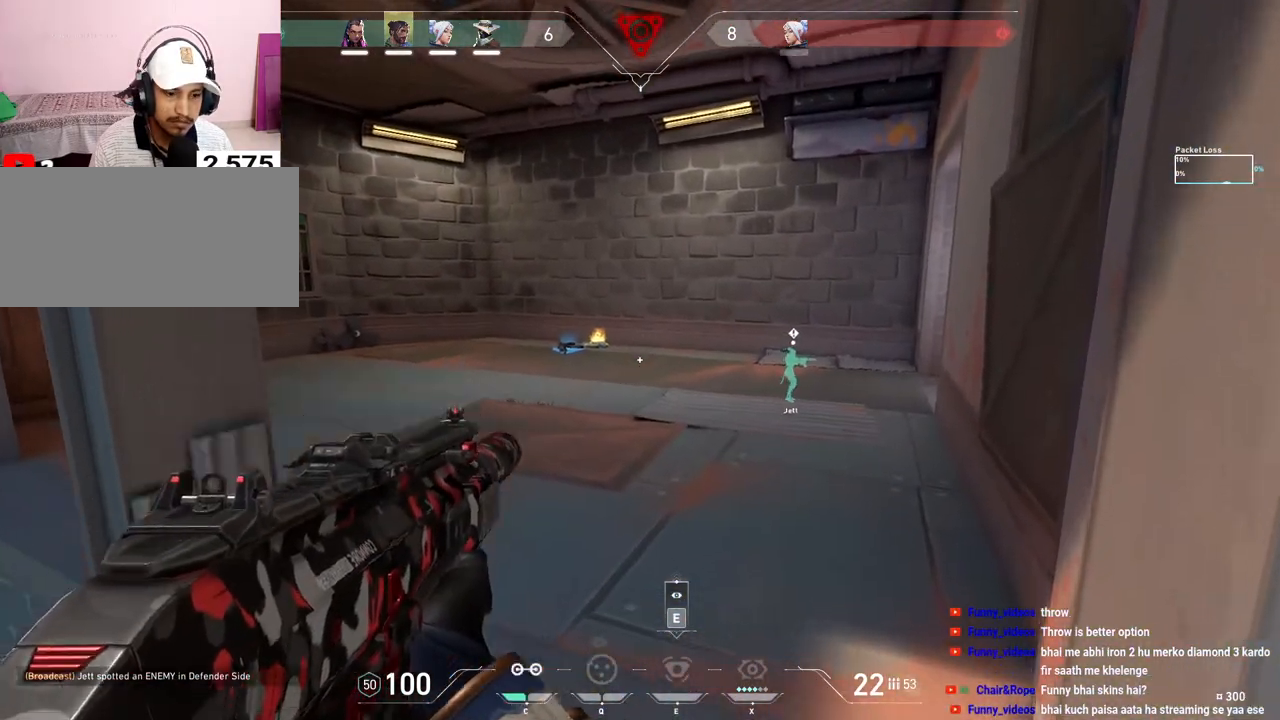
{"keys": ["a"], "mouse": [], "events": [[117, "a", "down"], [367, "w", "up"]]}
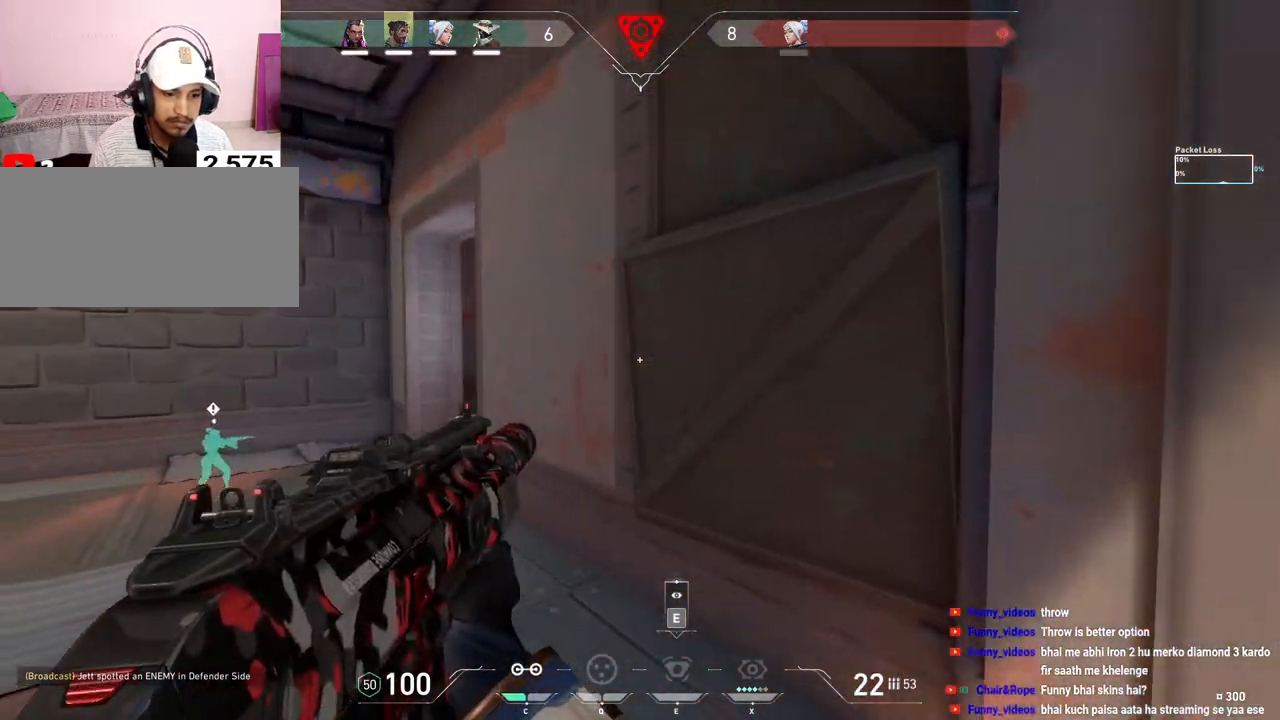
{"keys": ["a", "s"], "mouse": [], "events": [[300, "s", "down"]]}
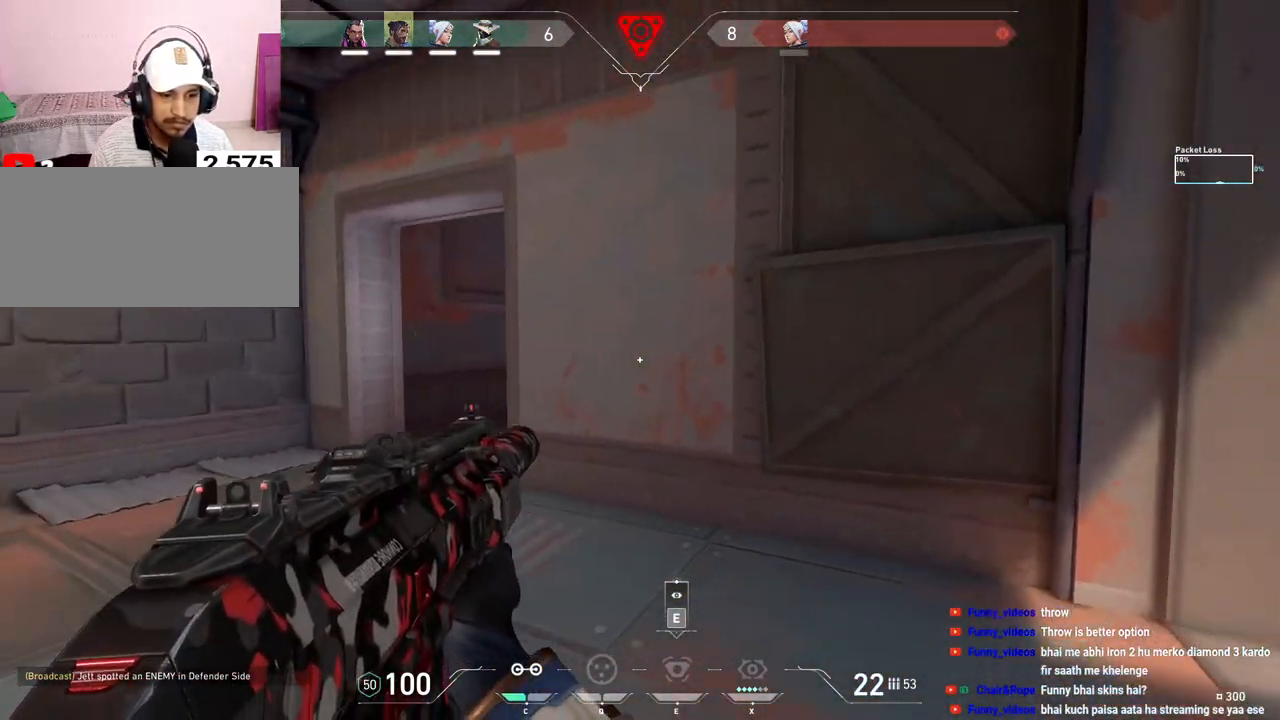
{"keys": ["a"], "mouse": [], "events": [[317, "s", "up"]]}
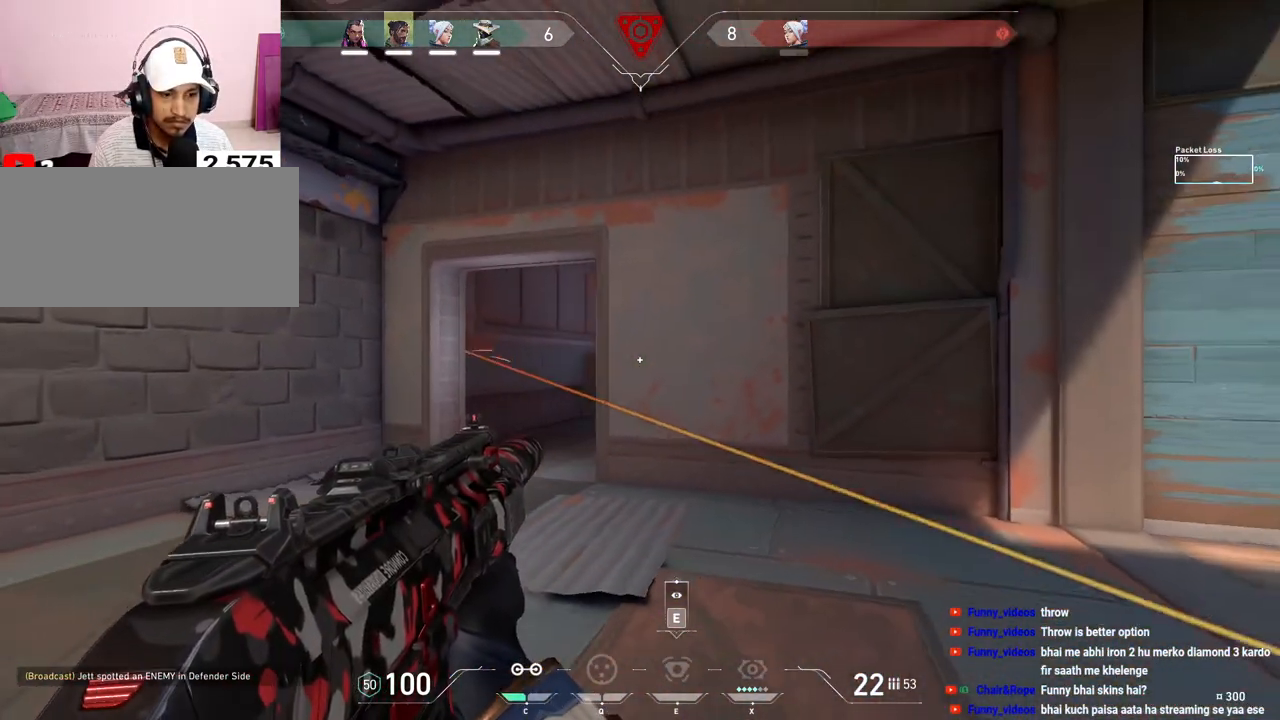
{"keys": ["d"], "mouse": ["left"], "events": [[300, "a", "up"], [333, "d", "down"], [483, "mouse_left", "down"]]}
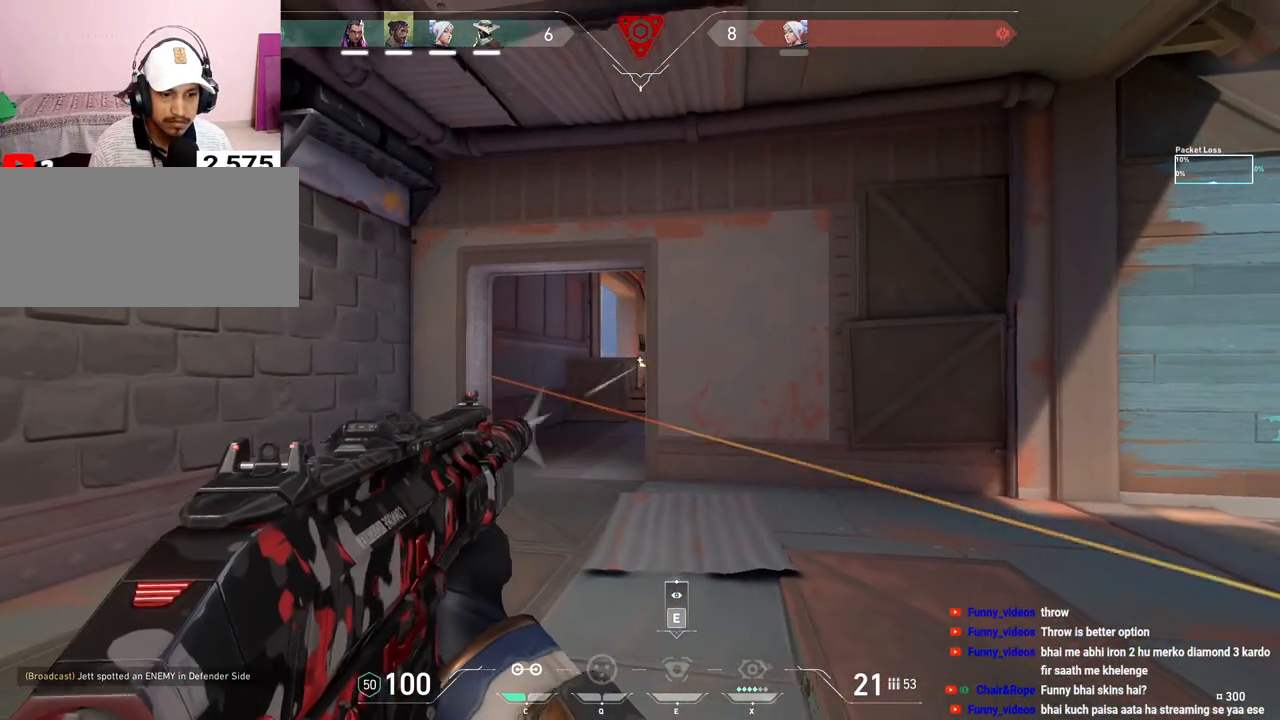
{"keys": ["a"], "mouse": [], "events": [[117, "a", "down"], [133, "d", "up"], [133, "mouse_left", "up"]]}
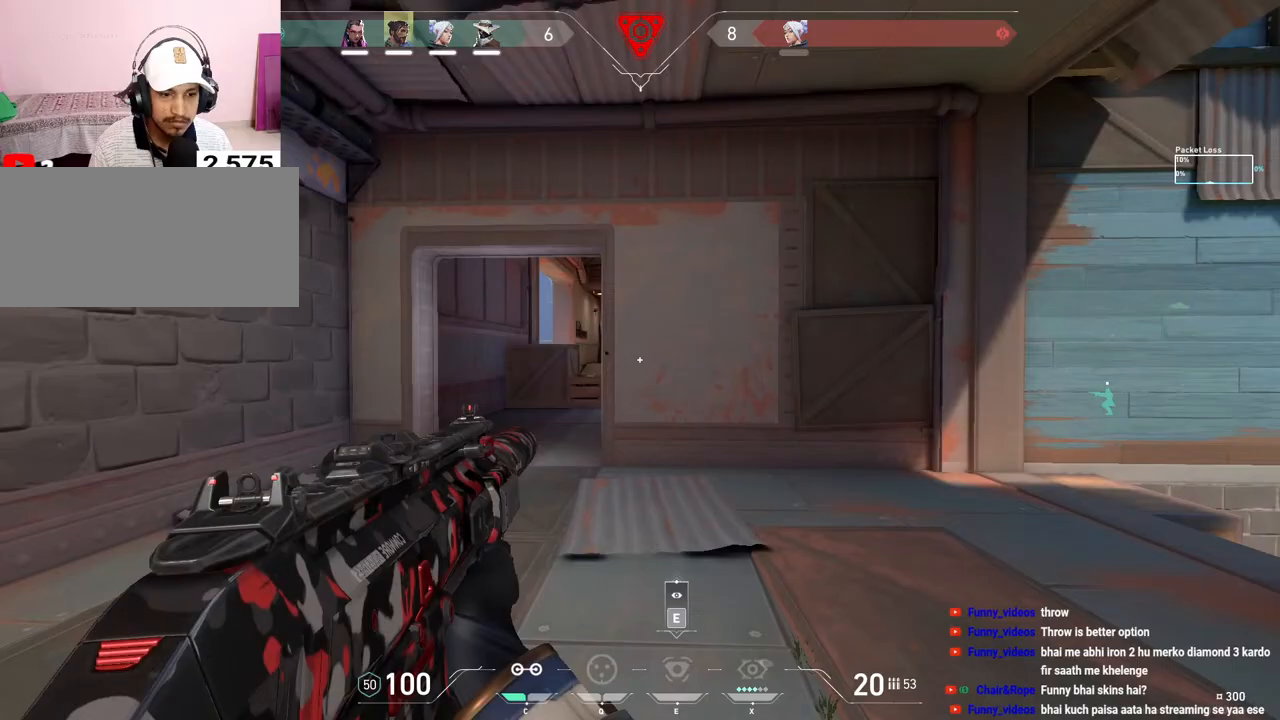
{"keys": ["d"], "mouse": ["left"], "events": [[300, "a", "up"], [333, "d", "down"], [450, "mouse_left", "down"]]}
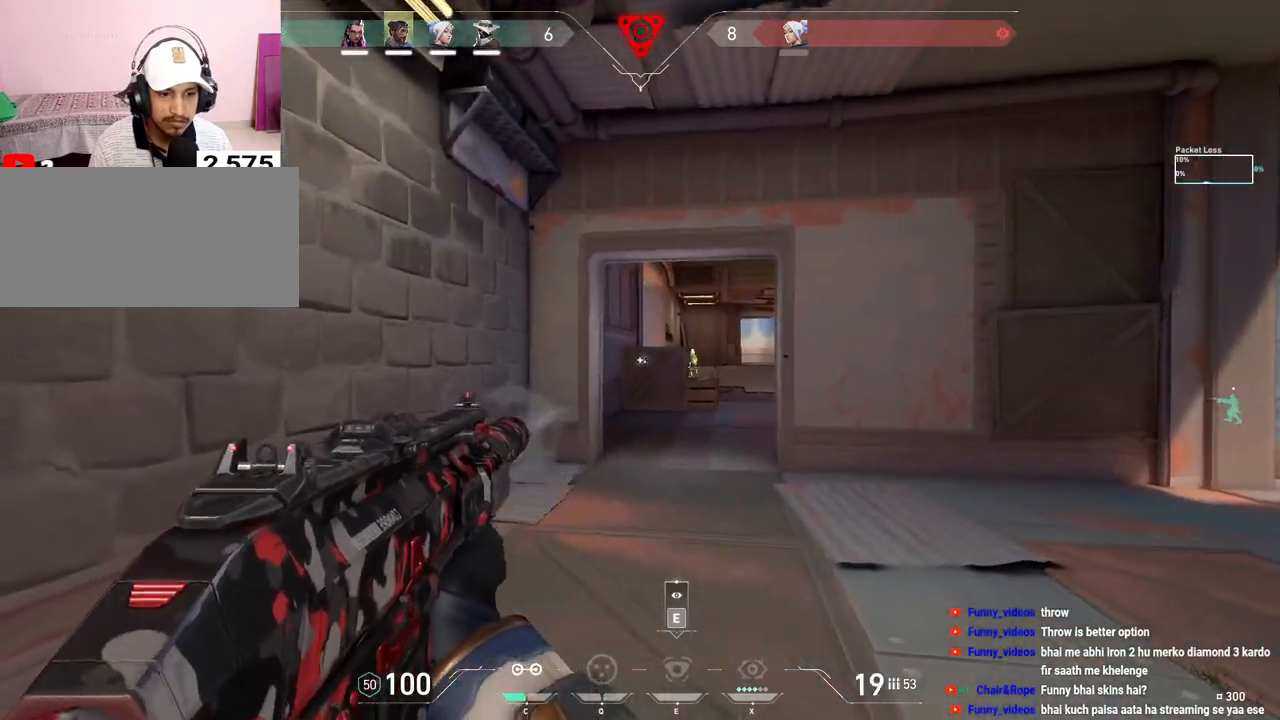
{"keys": ["d"], "mouse": ["left"], "events": [[133, "mouse_left", "up"], [350, "mouse_left", "down"]]}
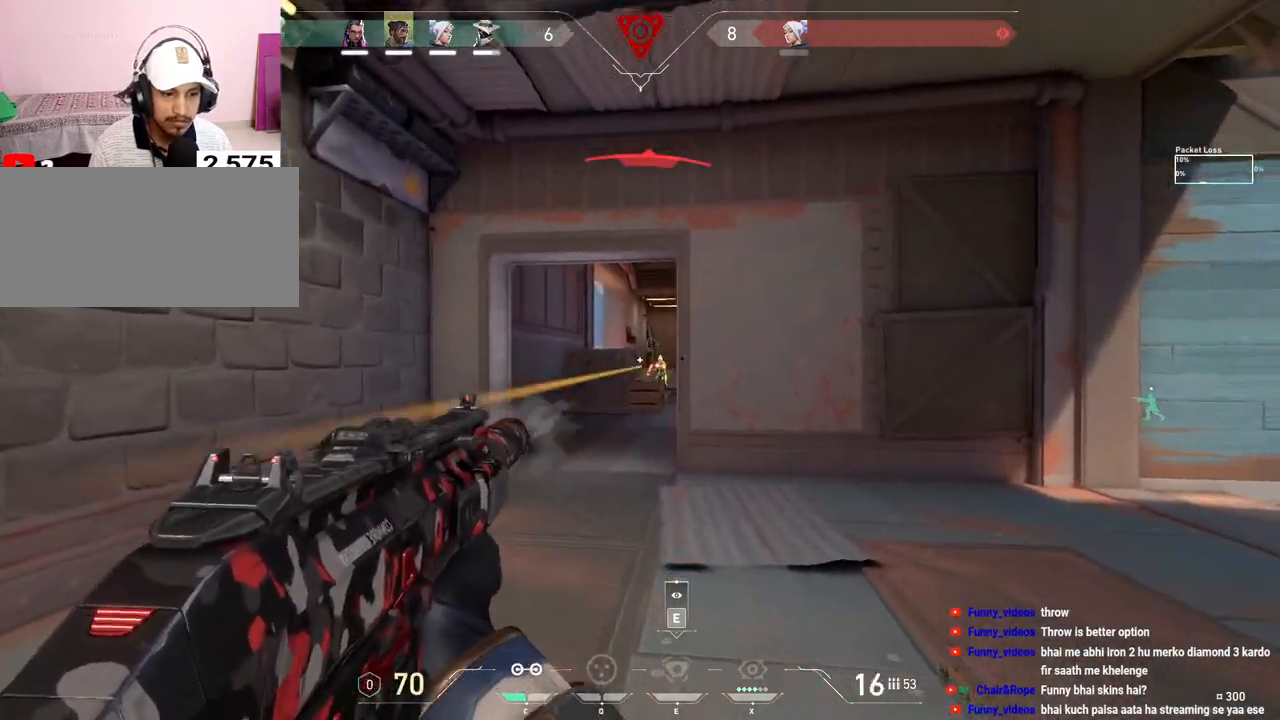
{"keys": ["d"], "mouse": ["left"], "events": []}
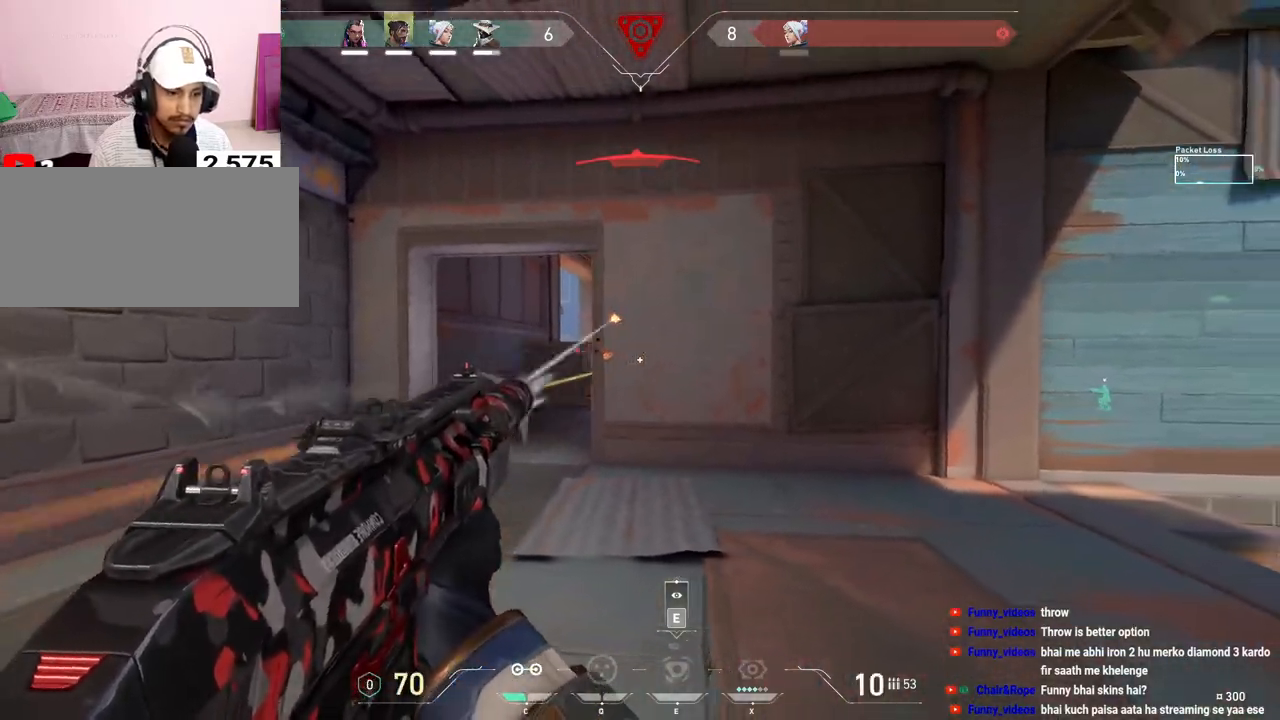
{"keys": ["w"], "mouse": [], "events": [[217, "w", "down"], [233, "mouse_left", "up"], [267, "d", "up"]]}
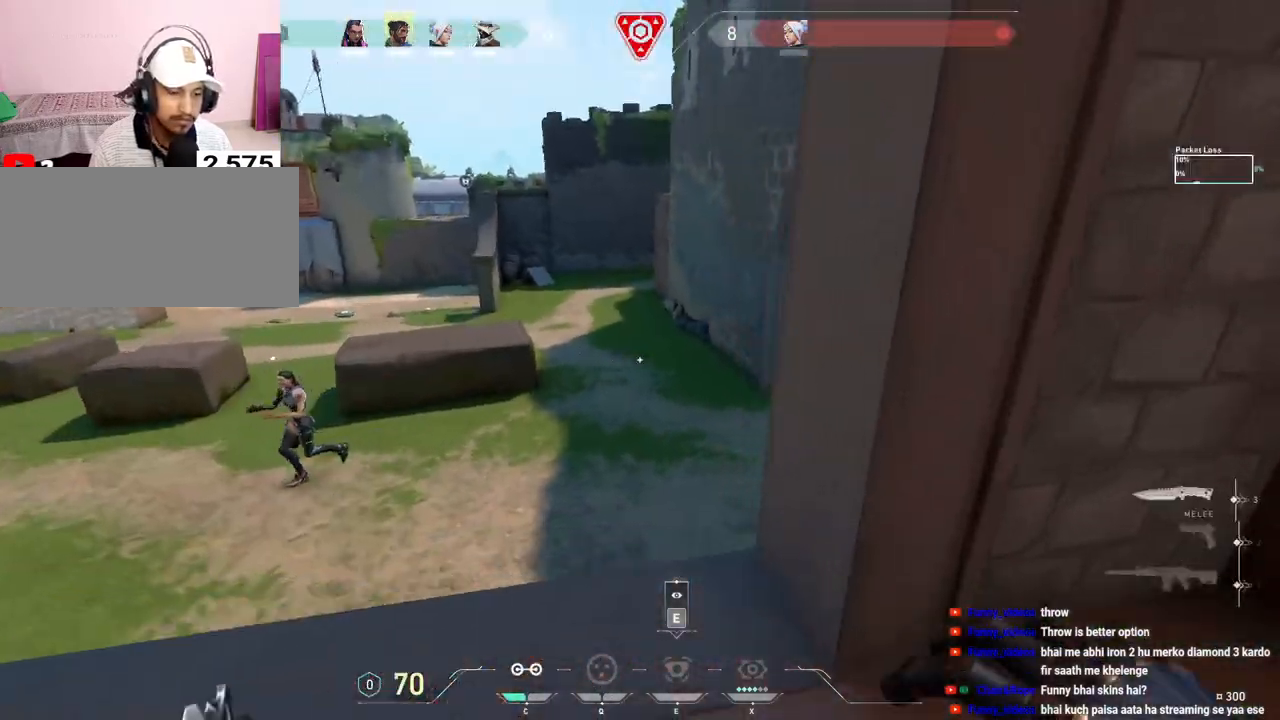
{"keys": ["d", "w"], "mouse": [], "events": [[300, "space", "down"], [317, "d", "down"], [450, "space", "up"]]}
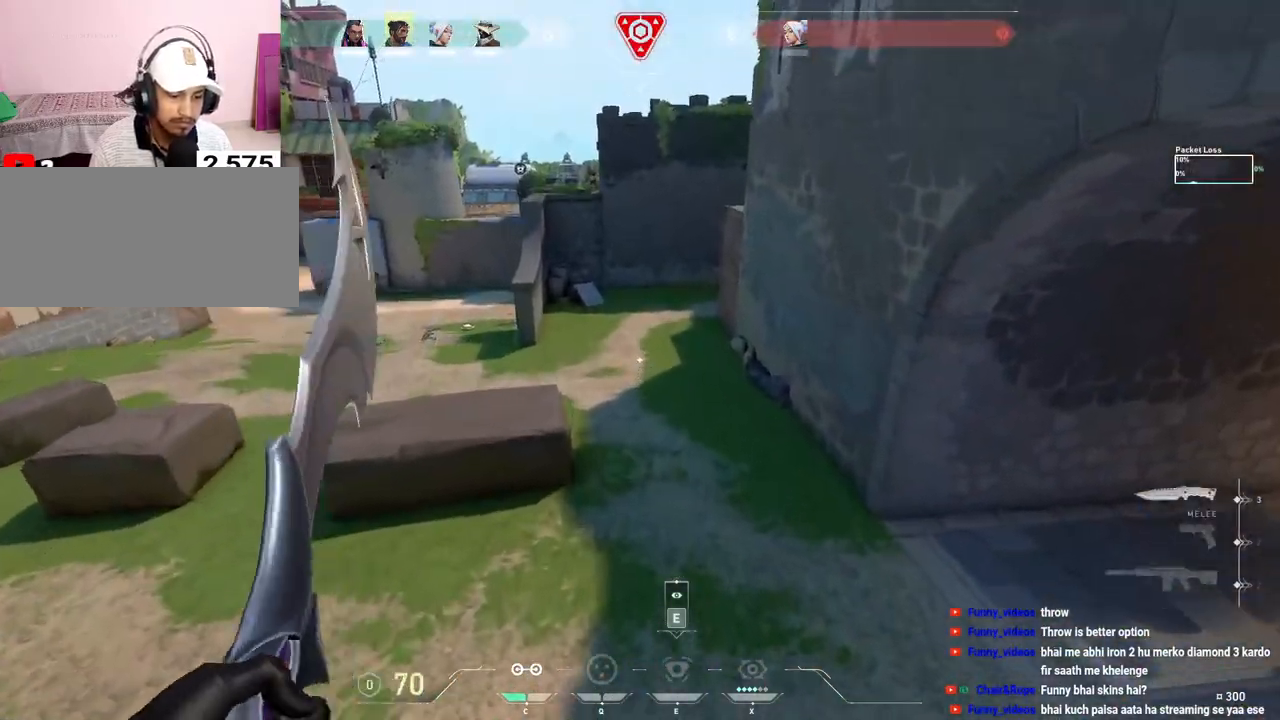
{"keys": ["w"], "mouse": [], "events": [[133, "d", "up"]]}
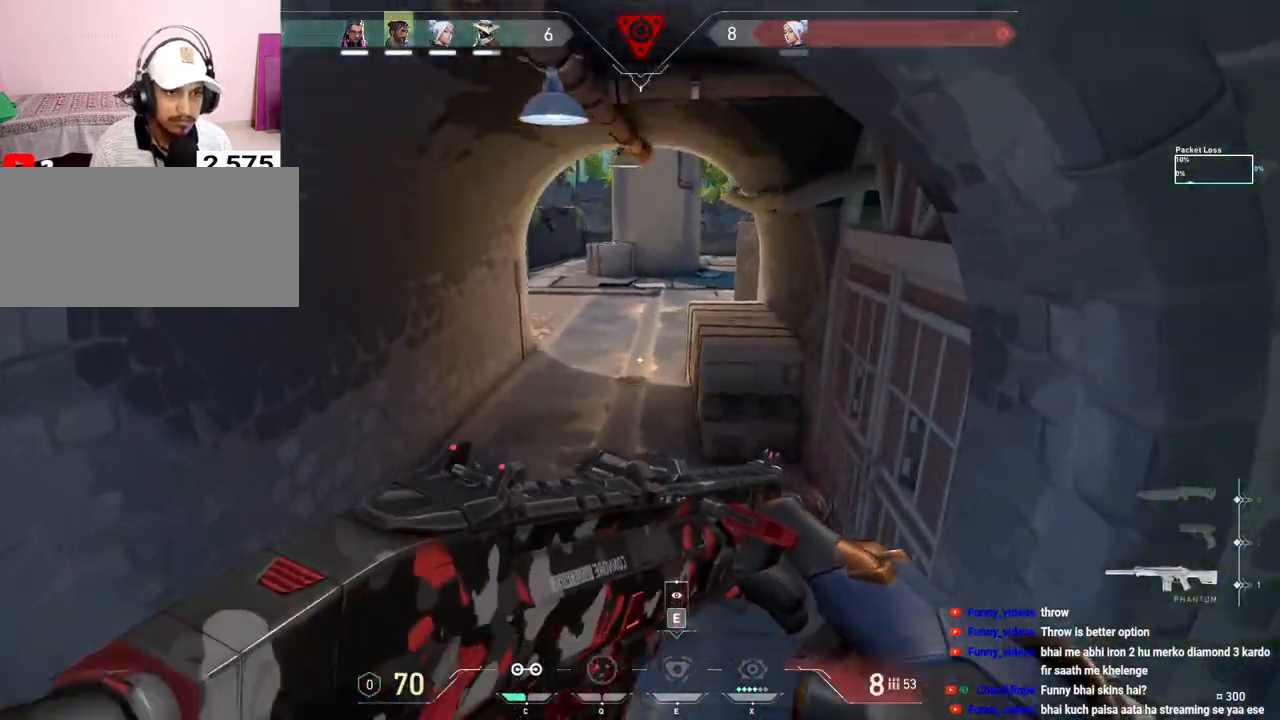
{"keys": ["r", "tab", "w"], "mouse": [], "events": [[83, "a", "down"], [333, "a", "up"], [350, "r", "down"], [500, "tab", "down"]]}
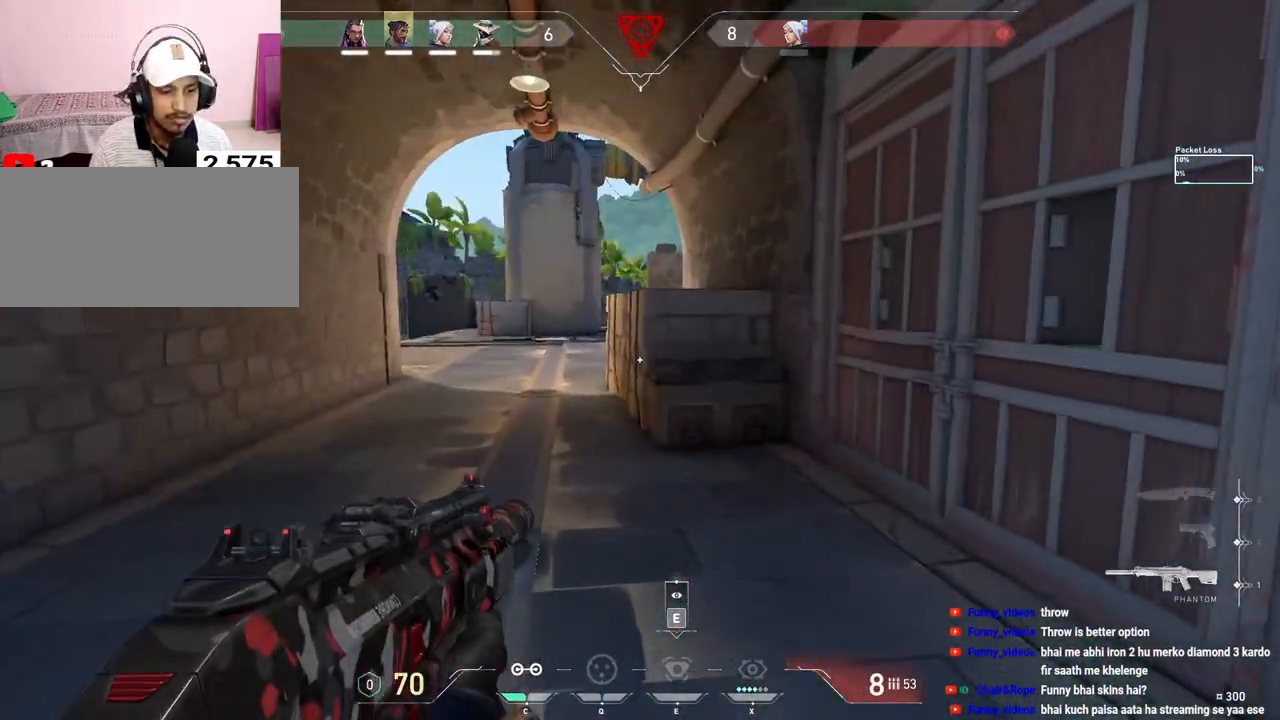
{"keys": ["w"], "mouse": [], "events": [[17, "r", "up"], [233, "r", "down"], [367, "r", "up"], [483, "tab", "up"]]}
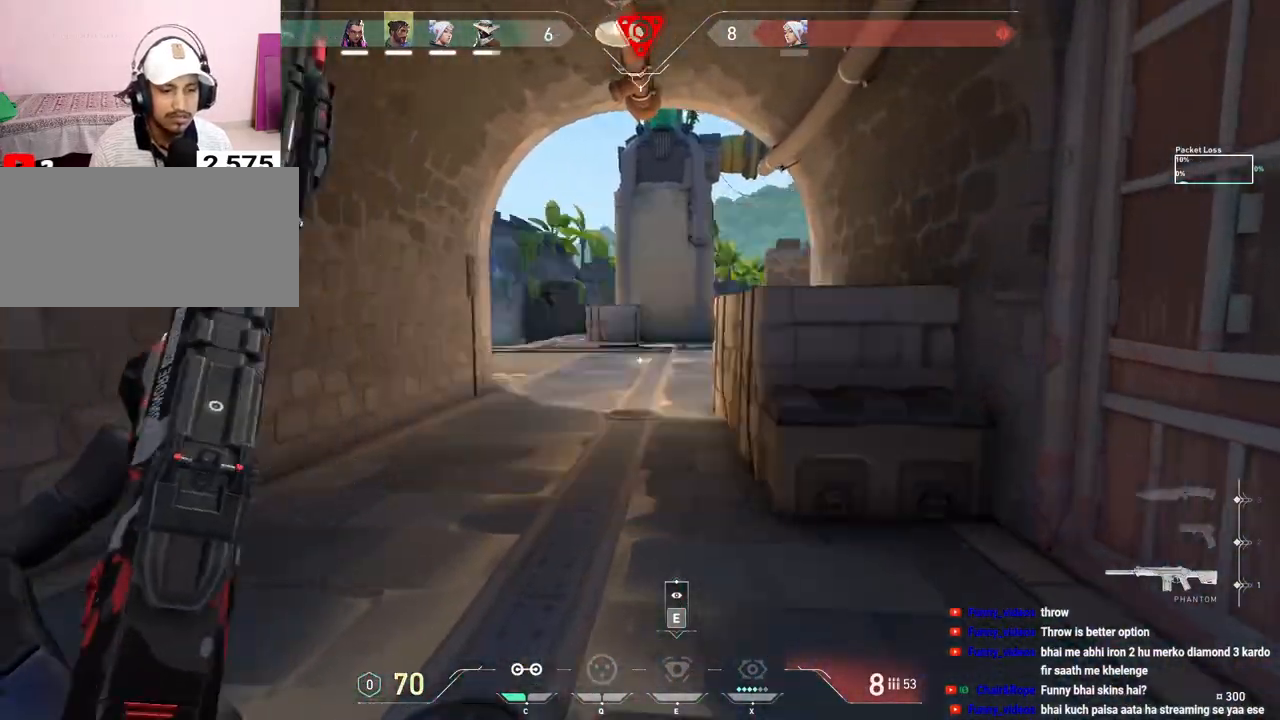
{"keys": ["a", "w"], "mouse": [], "events": [[417, "a", "down"]]}
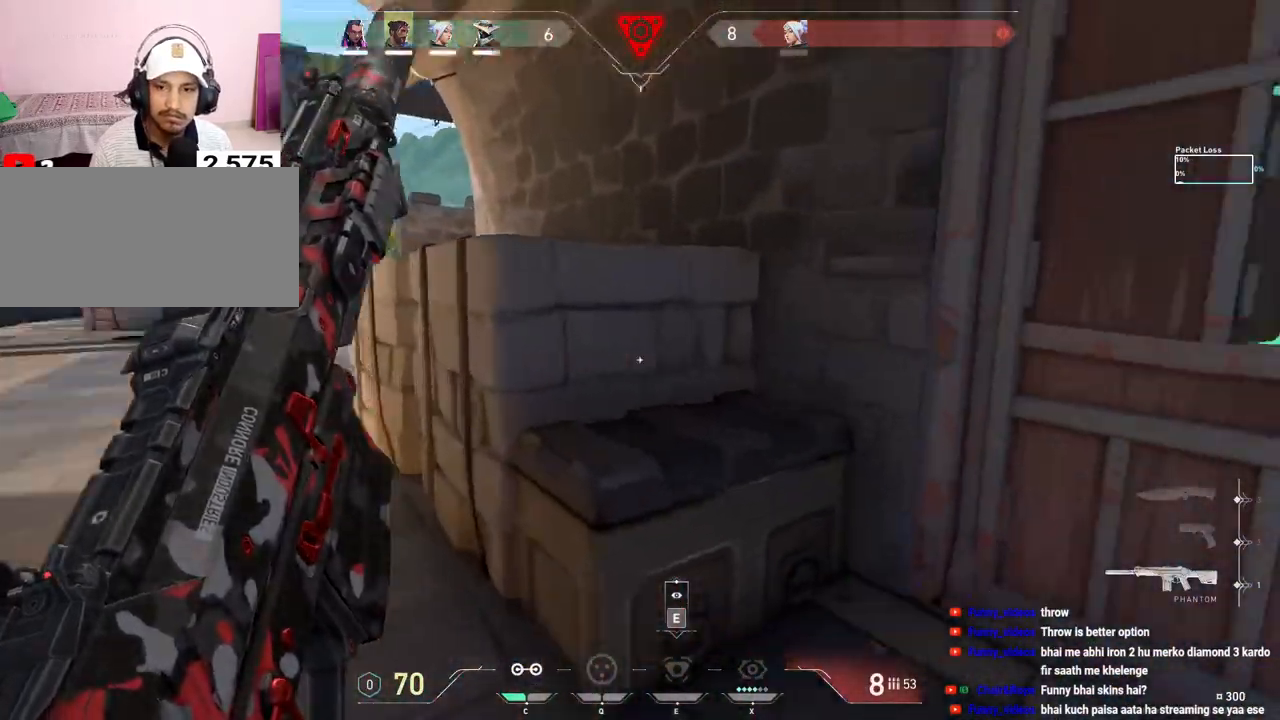
{"keys": ["w"], "mouse": [], "events": [[133, "a", "up"]]}
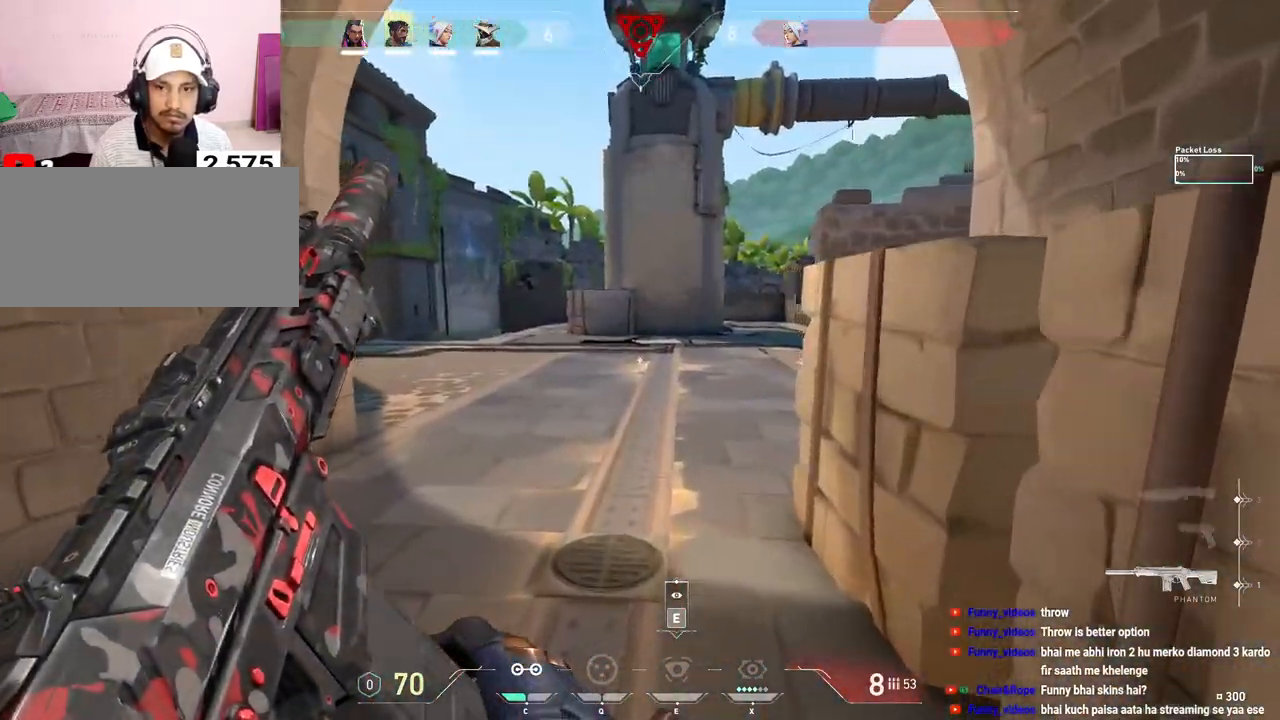
{"keys": ["w"], "mouse": [], "events": []}
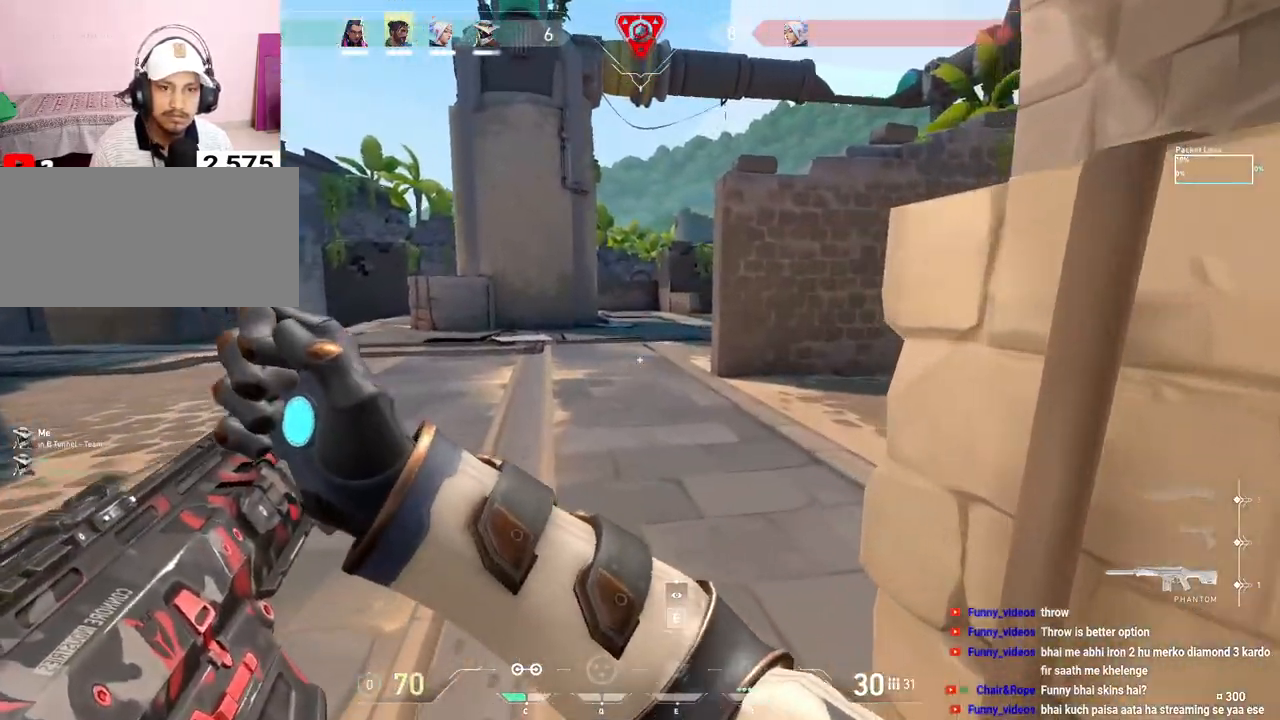
{"keys": ["tab", "w"], "mouse": [], "events": [[100, "tab", "down"]]}